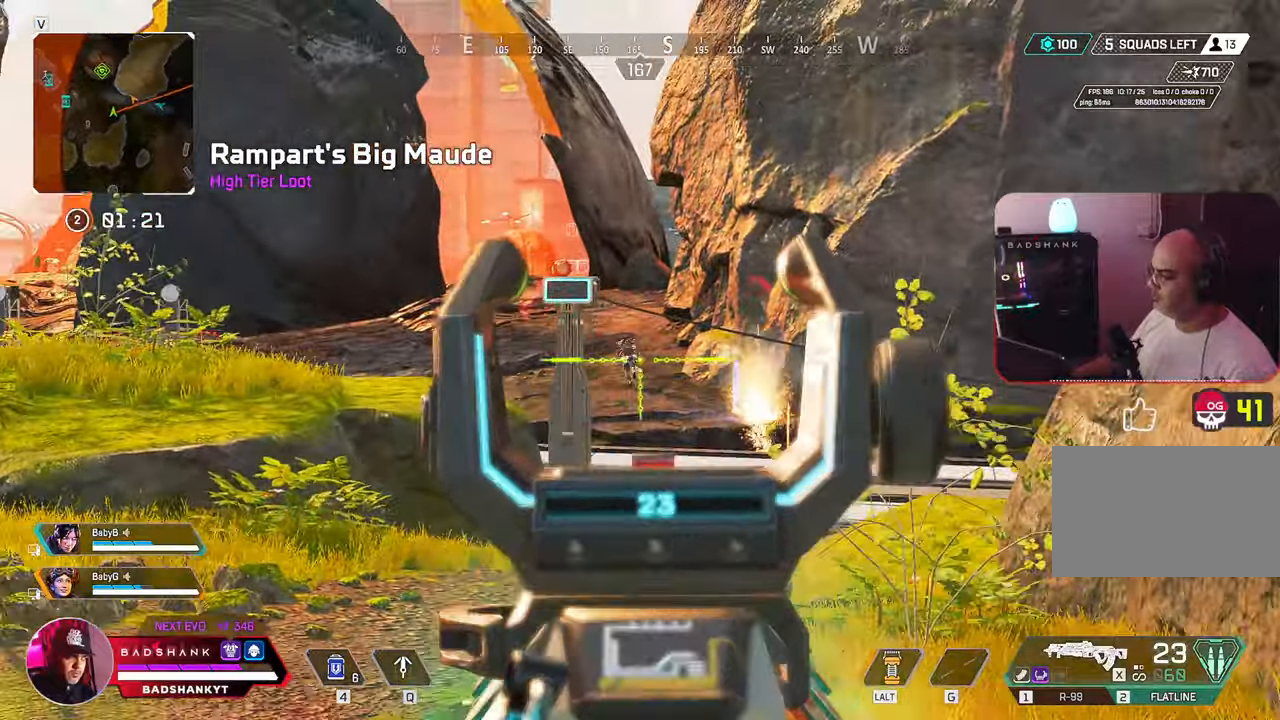
Gameplay with keyboard and mouse; each line is a JSON object with the keys and mouse buttons held at the frame after it. "events" lists presses ("down") and releases ("up") of "1", "2", "3", "4", "5", "a", "alt", "b", "c", "ctrl", "d", "e", "f", "g", "q", "r", "s", "shift", "space", "t", "tab", "tilde", "v", "w", "x", "z", "mouse_left", "mouse_wheel", "mouse_right", "mouse_mb4" and "mouse_mb5" between this image and that frame as [ms after this image, input, new state], when the widget could be followed in between. "mouse_left", "mouse_wheel", "mouse_right", "mouse_mb4", "mouse_mb5" = the "left", "wheel", "right", "mb4", "mb5" buttons of the "mouse" list. No other keys are recorded. "wheel" means that the mouse wheel is clicked or scrolled. Mouse movement is not recorded.
{"keys": ["a"], "mouse": ["left", "right"], "events": [[100, "a", "down"], [150, "d", "up"], [233, "d", "down"], [267, "a", "up"], [433, "a", "down"], [467, "d", "up"]]}
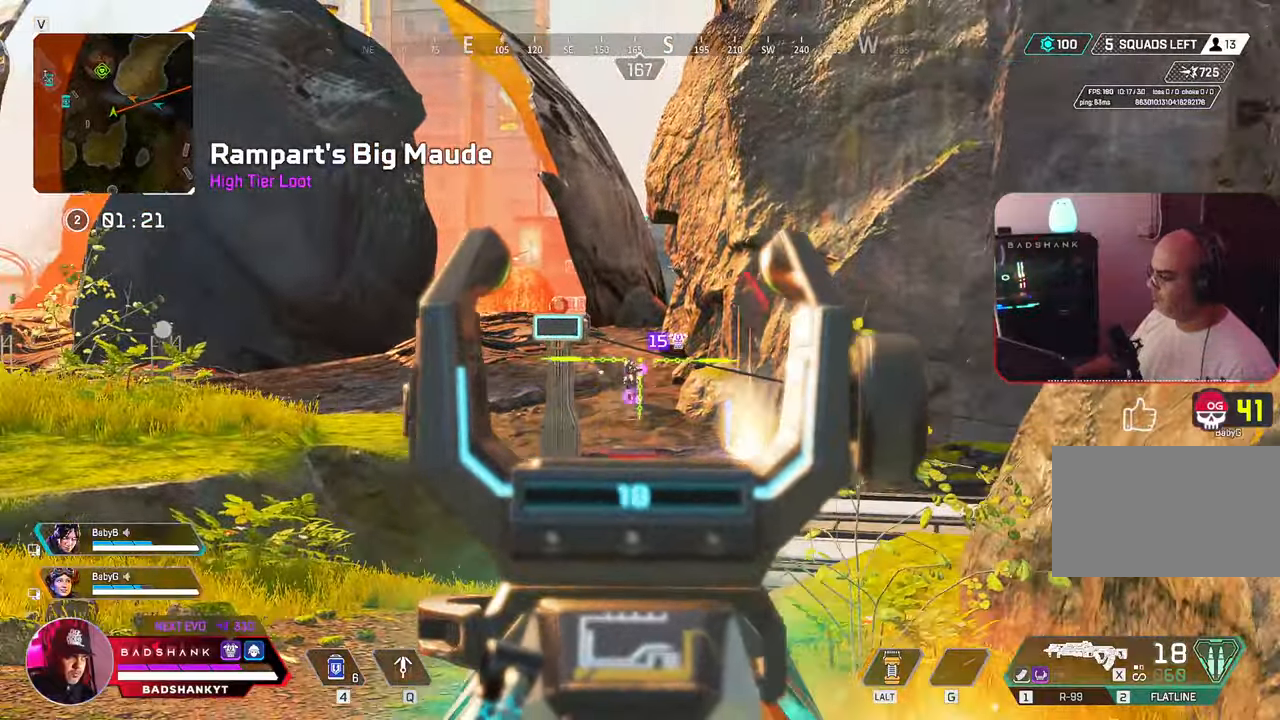
{"keys": [], "mouse": ["left", "right"], "events": [[200, "a", "up"]]}
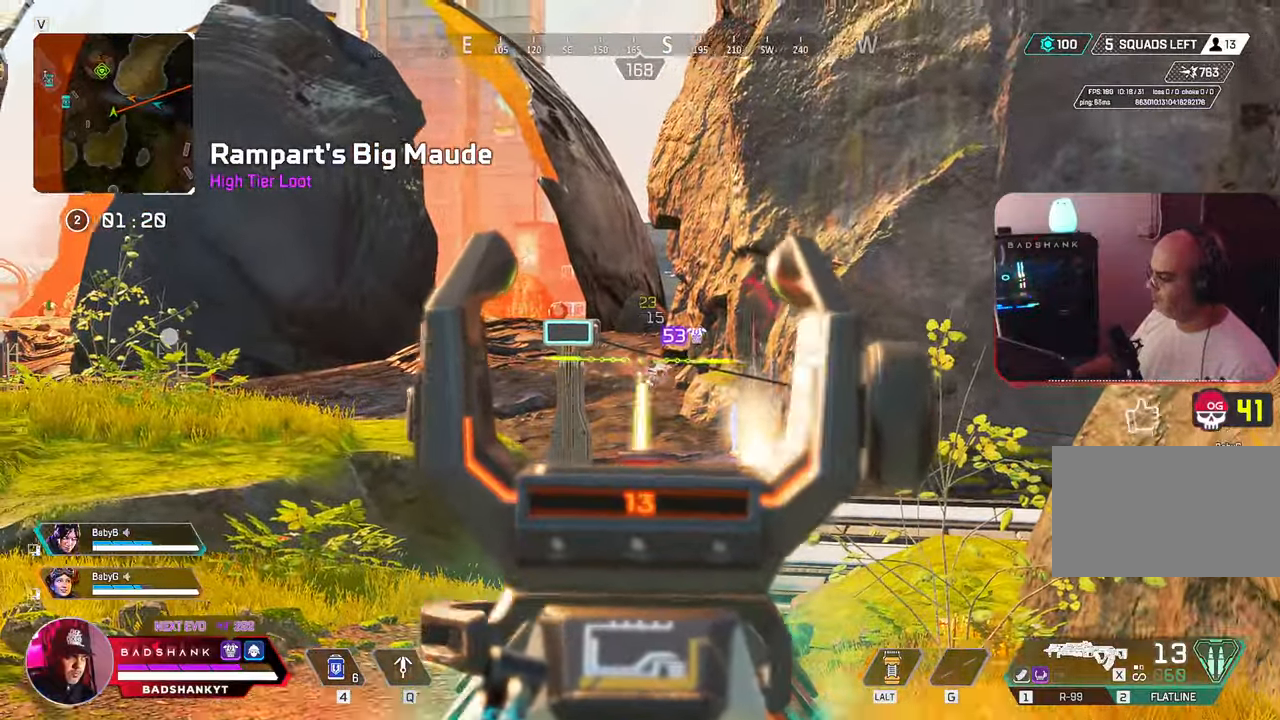
{"keys": [], "mouse": ["left", "right"], "events": []}
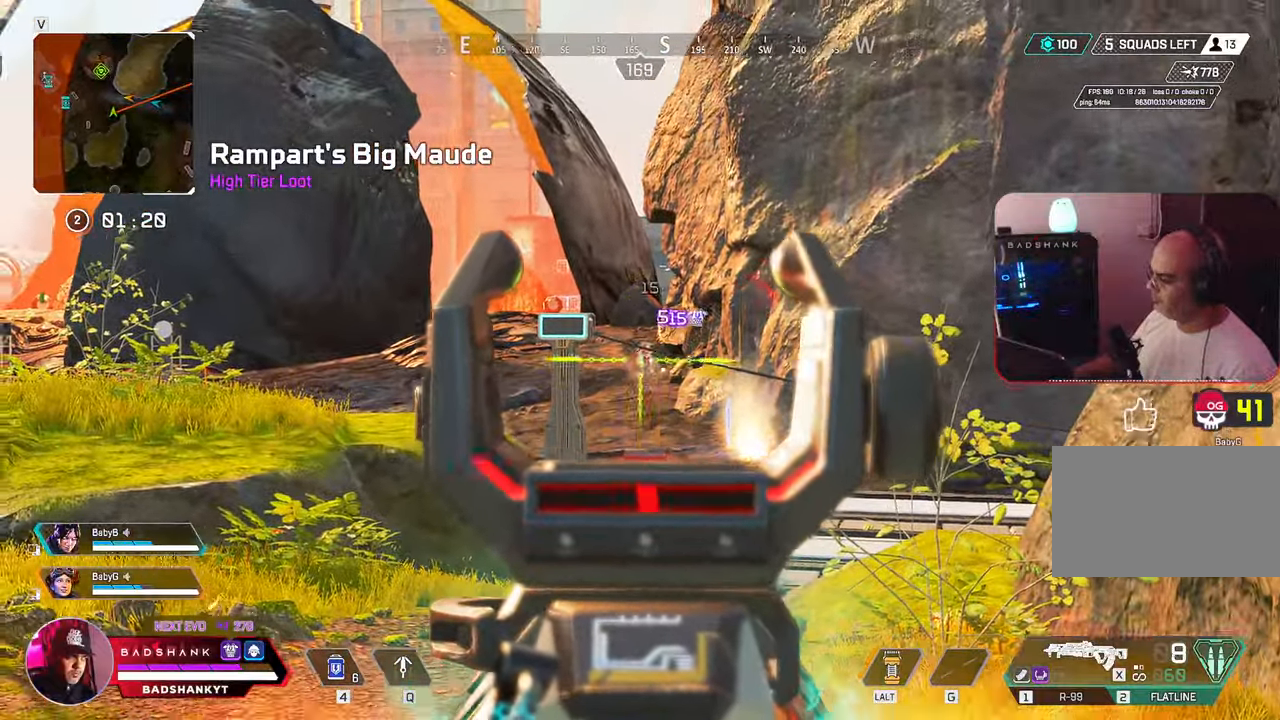
{"keys": [], "mouse": ["left", "right"], "events": []}
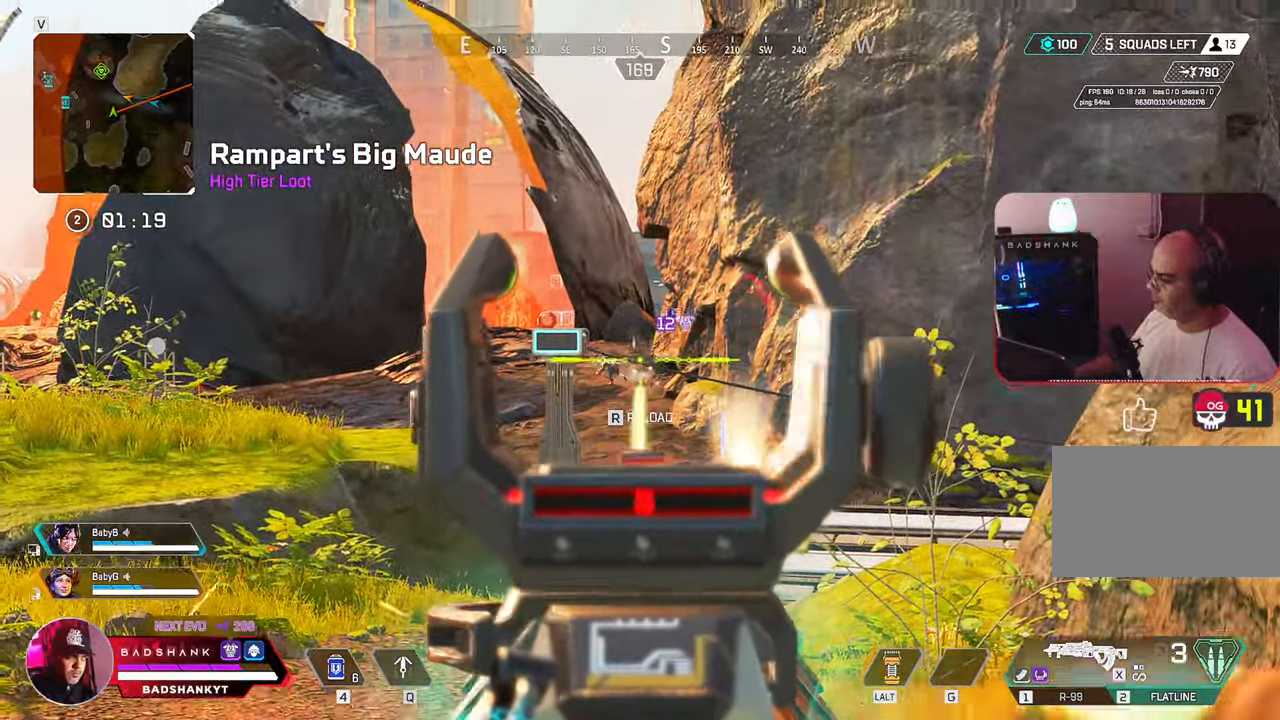
{"keys": ["w"], "mouse": [], "events": [[350, "mouse_left", "up"], [350, "mouse_right", "up"], [350, "r", "down"], [400, "w", "down"], [433, "r", "up"]]}
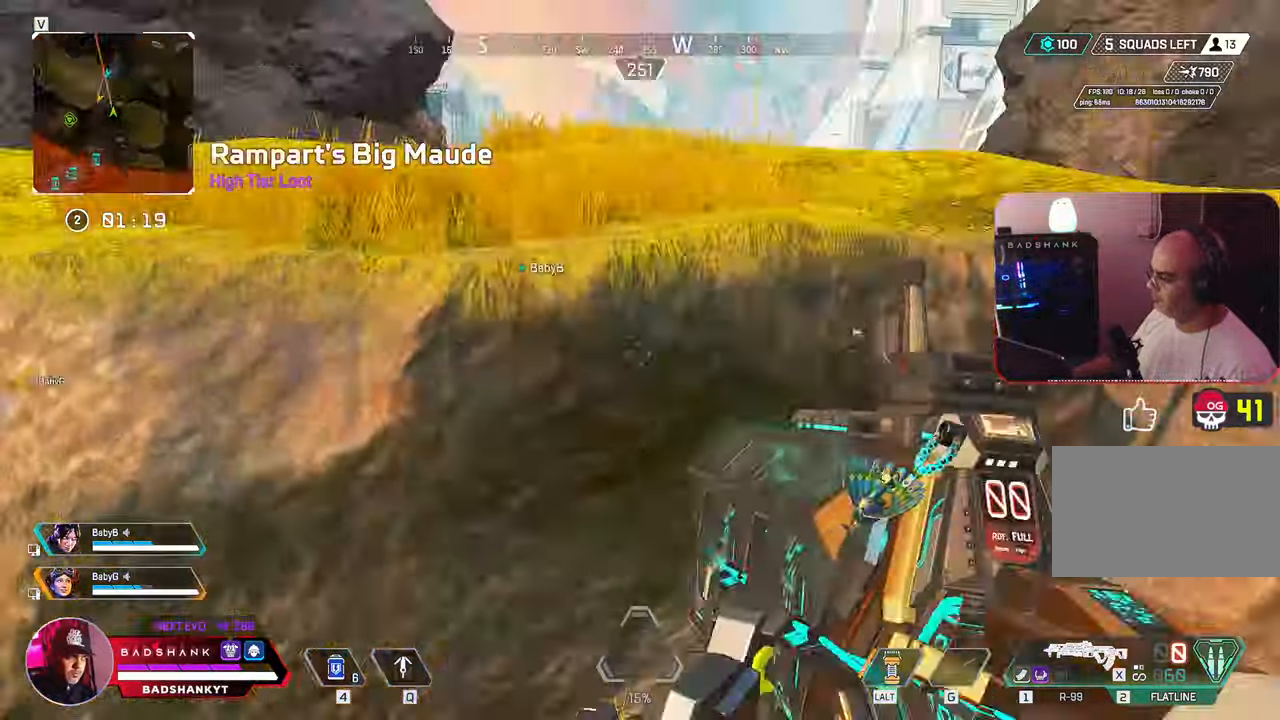
{"keys": ["w"], "mouse": [], "events": [[167, "alt", "down"], [167, "z", "down"], [217, "alt", "up"], [250, "shift", "down"], [250, "z", "up"], [283, "ctrl", "down"], [333, "shift", "up"], [383, "ctrl", "up"], [467, "f", "down"], [500, "f", "up"]]}
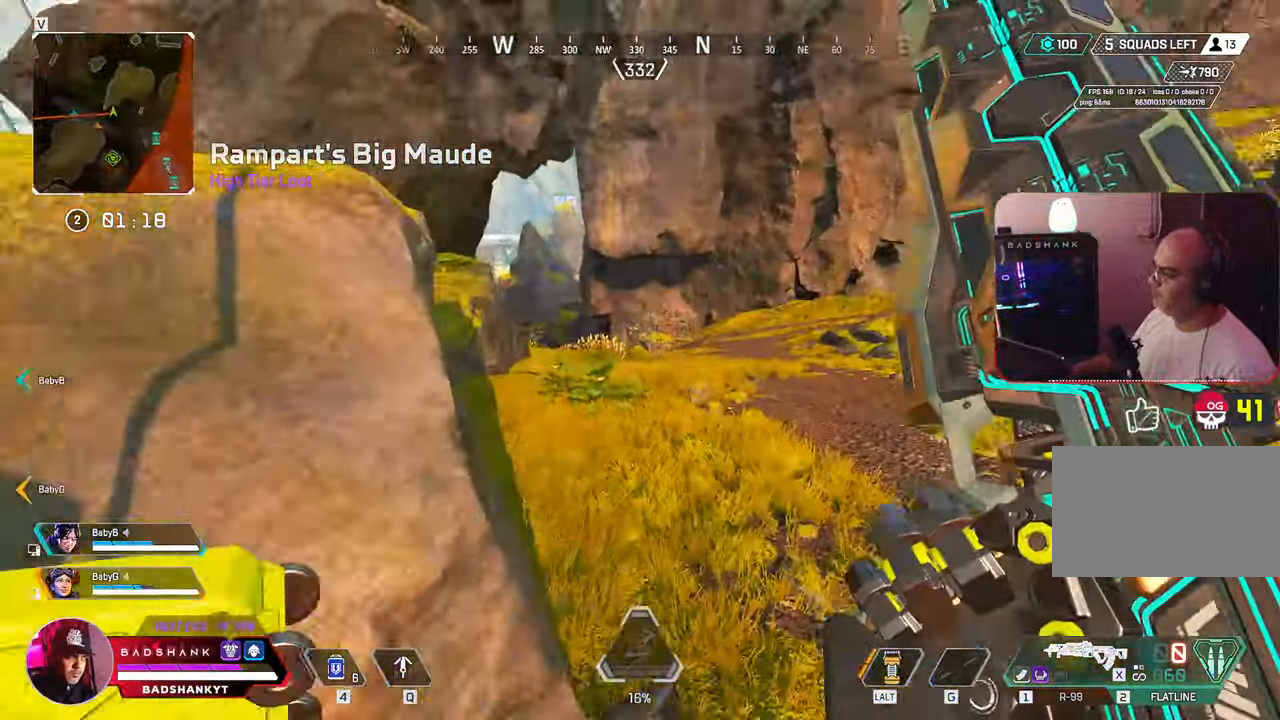
{"keys": ["w"], "mouse": [], "events": [[150, "d", "down"], [183, "d", "up"], [333, "2", "down"], [350, "ctrl", "down"], [367, "2", "up"], [400, "ctrl", "up"]]}
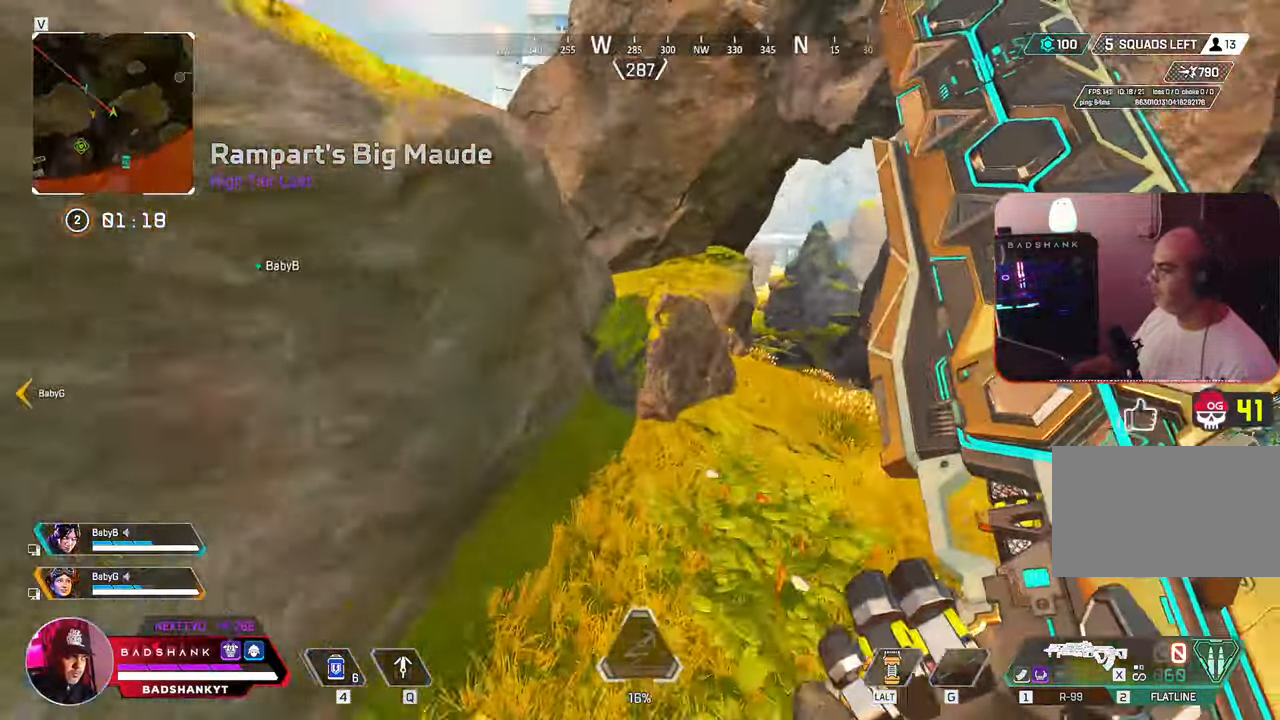
{"keys": ["w"], "mouse": [], "events": [[250, "space", "down"], [267, "a", "down"], [333, "a", "up"], [350, "space", "up"]]}
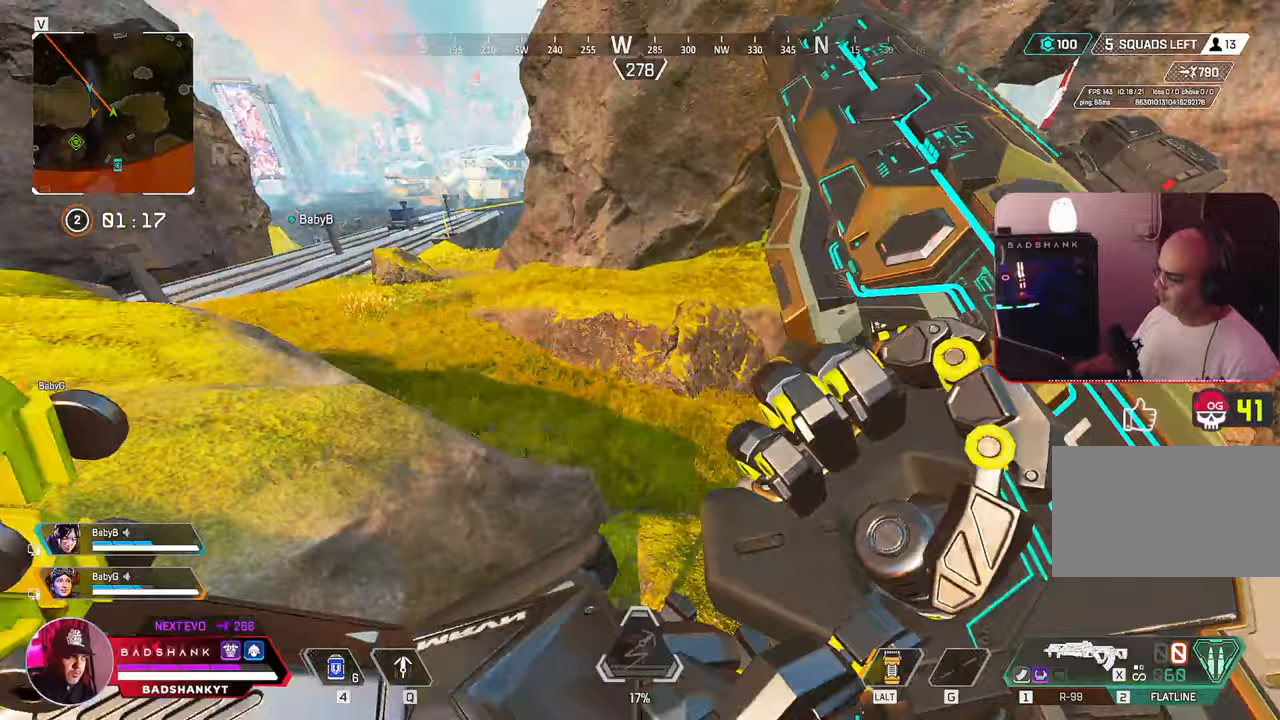
{"keys": ["w"], "mouse": [], "events": []}
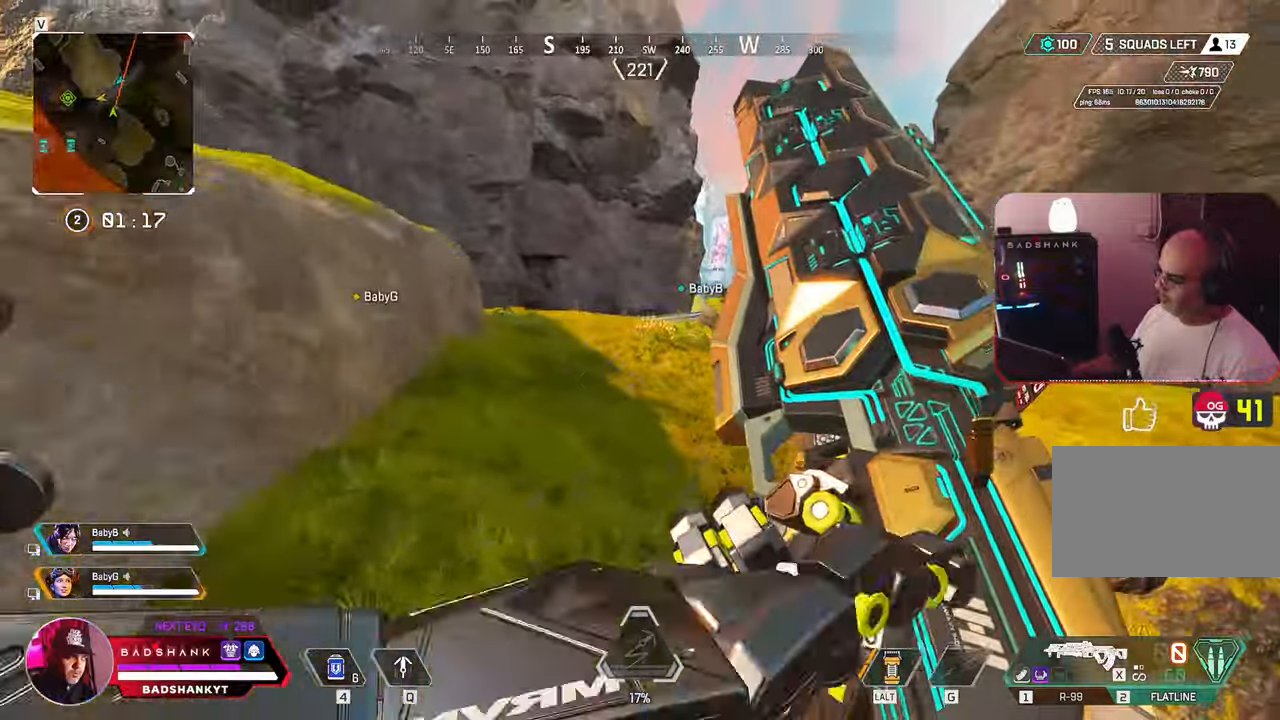
{"keys": ["w"], "mouse": [], "events": [[50, "w", "up"], [467, "w", "down"]]}
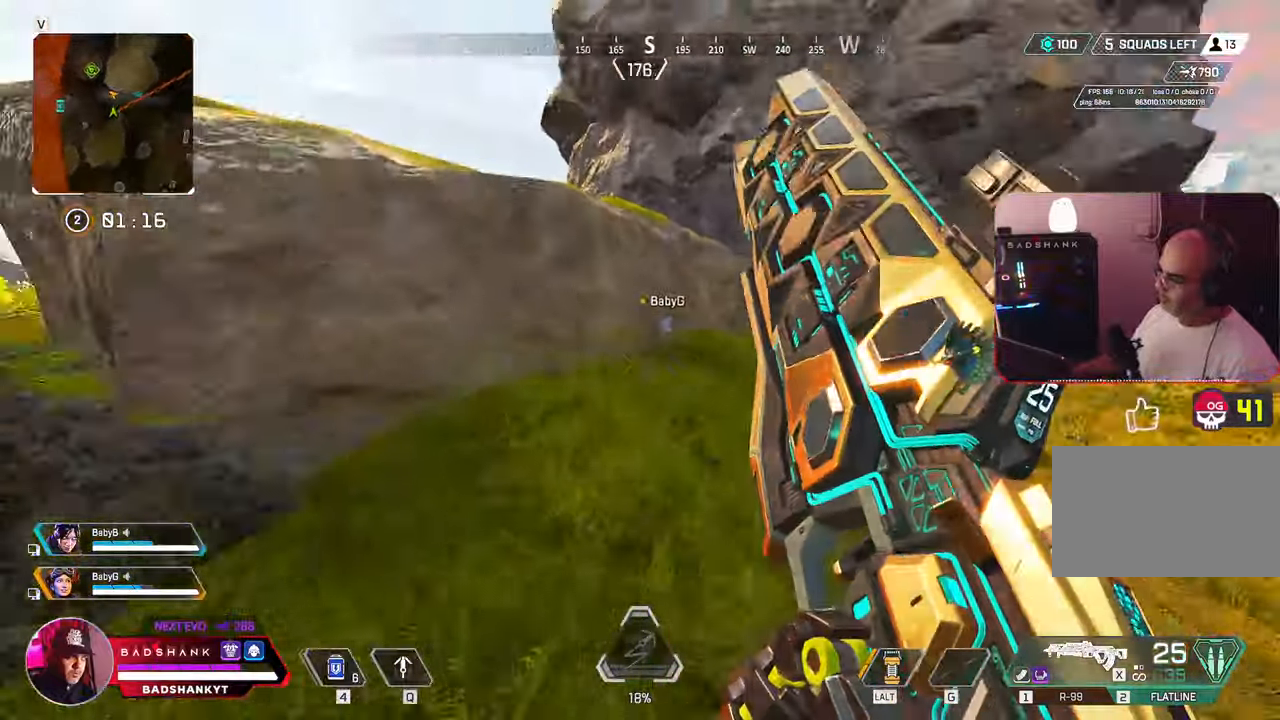
{"keys": ["a", "w"], "mouse": [], "events": [[117, "a", "down"], [400, "3", "down"], [483, "3", "up"]]}
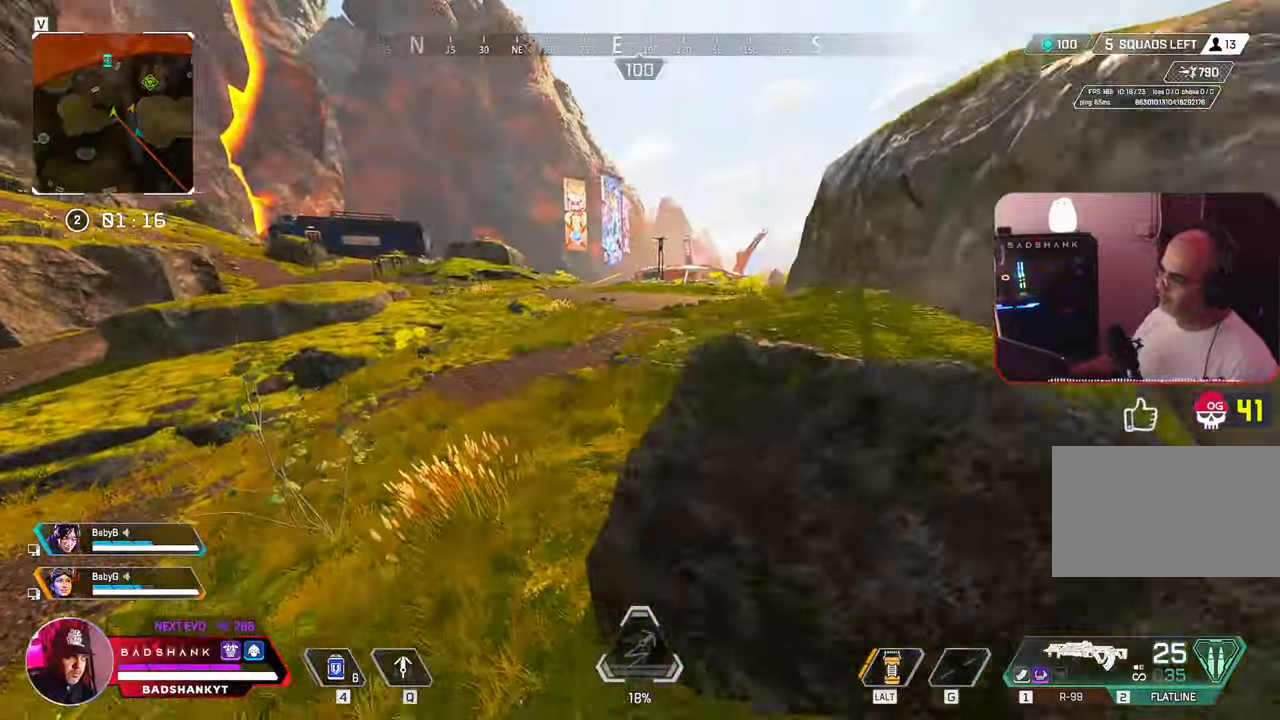
{"keys": ["a", "w"], "mouse": [], "events": []}
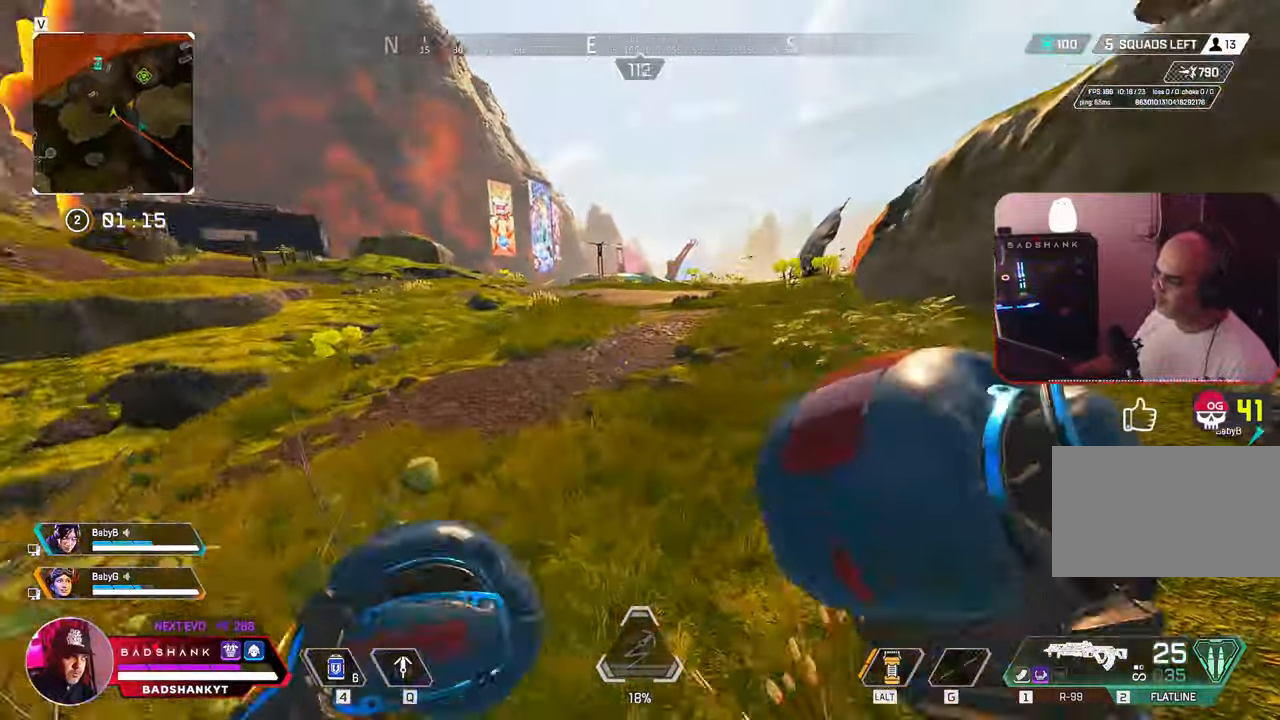
{"keys": ["w"], "mouse": [], "events": [[383, "a", "up"]]}
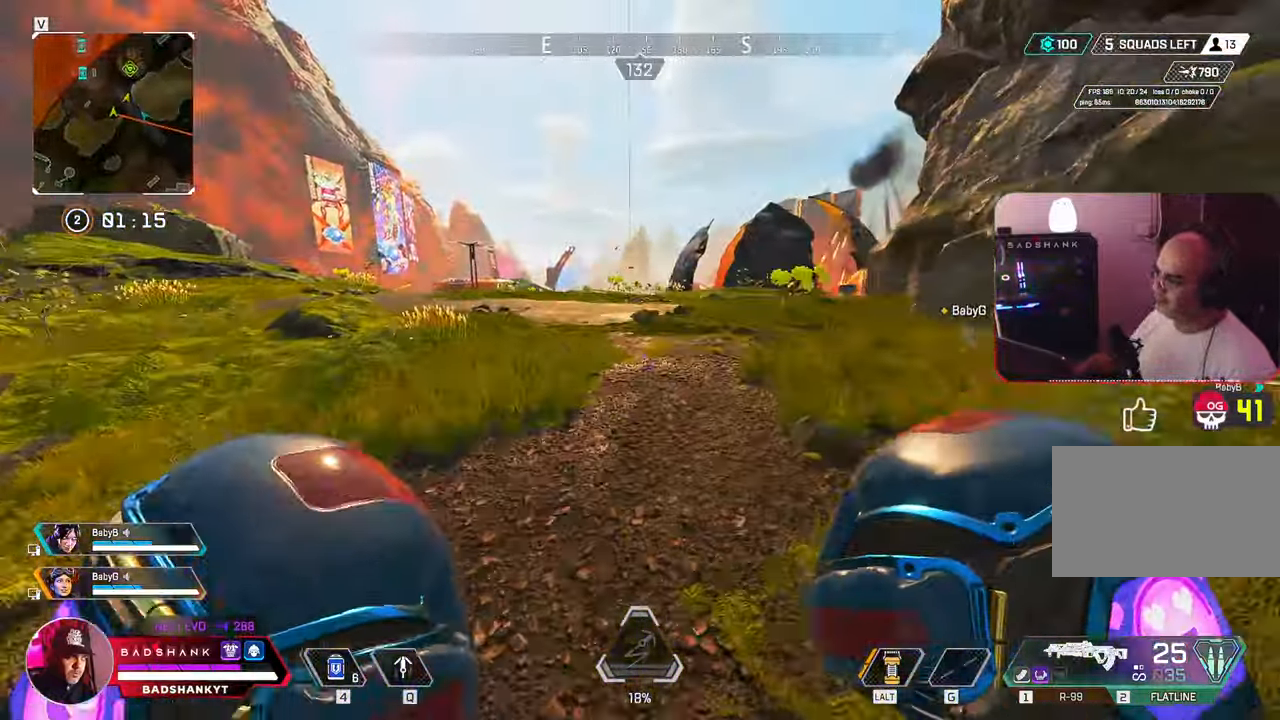
{"keys": ["w"], "mouse": [], "events": []}
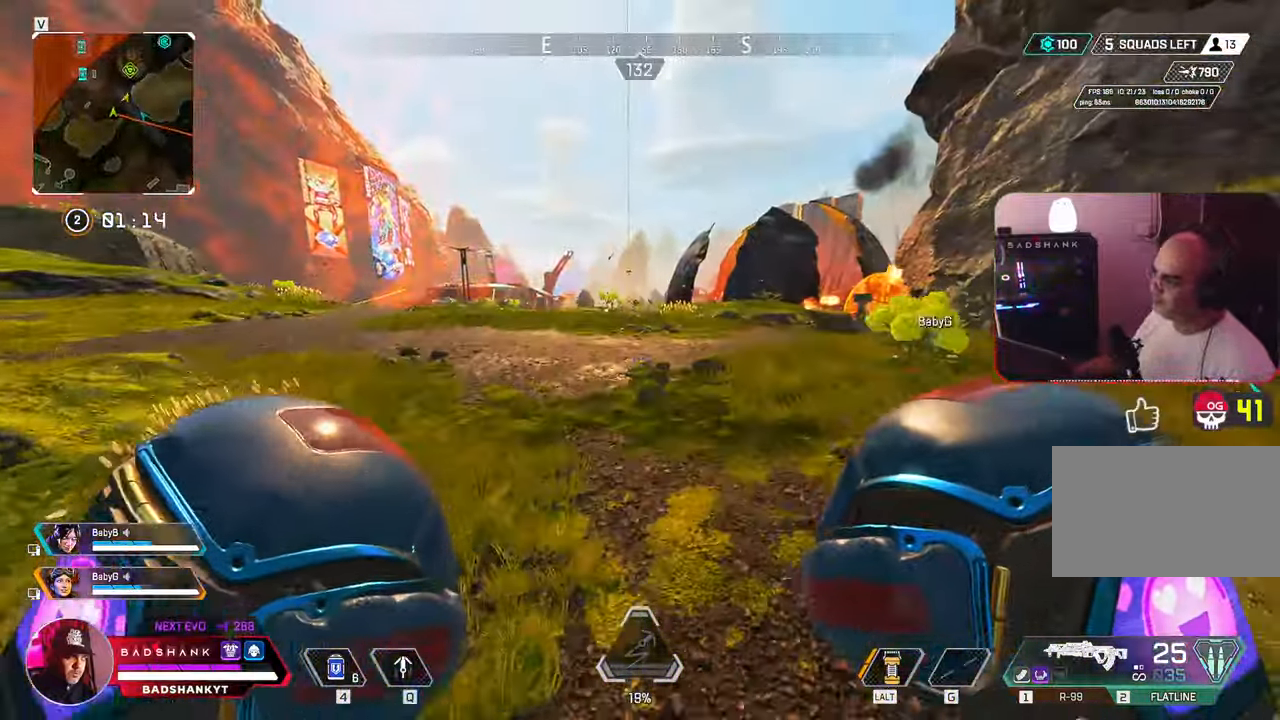
{"keys": ["a", "w"], "mouse": [], "events": [[167, "a", "down"]]}
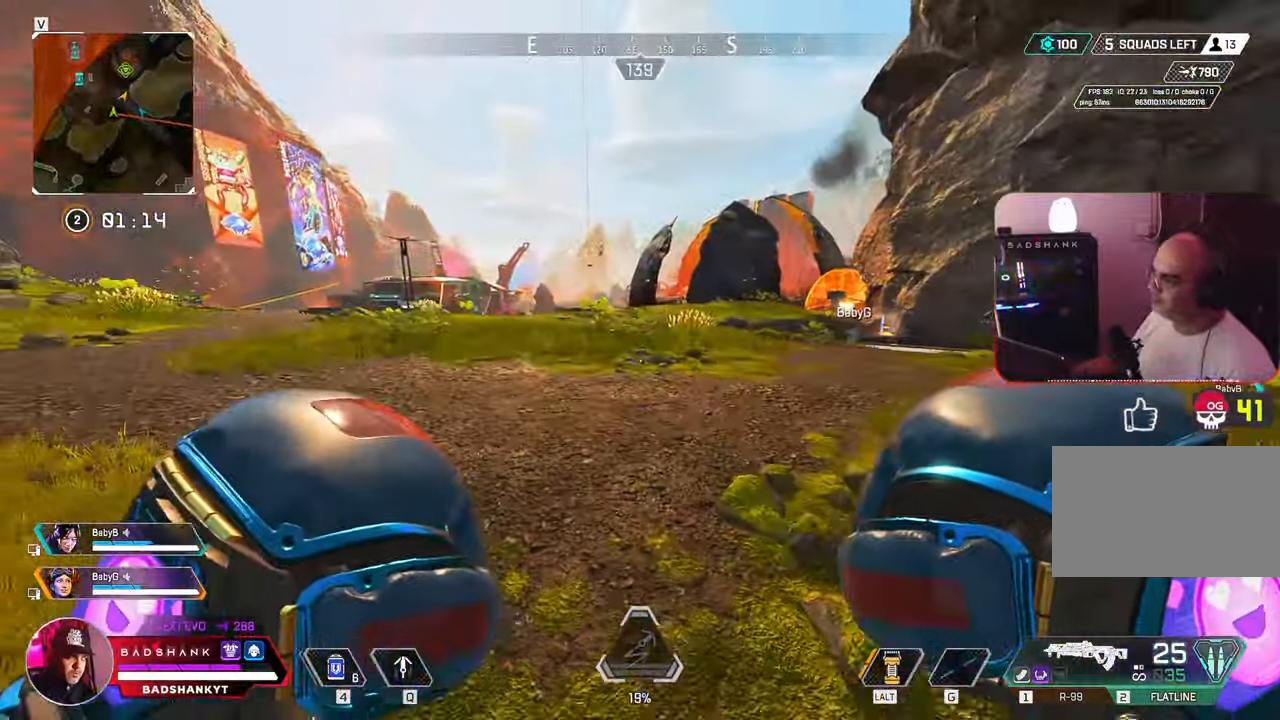
{"keys": ["a", "w"], "mouse": [], "events": []}
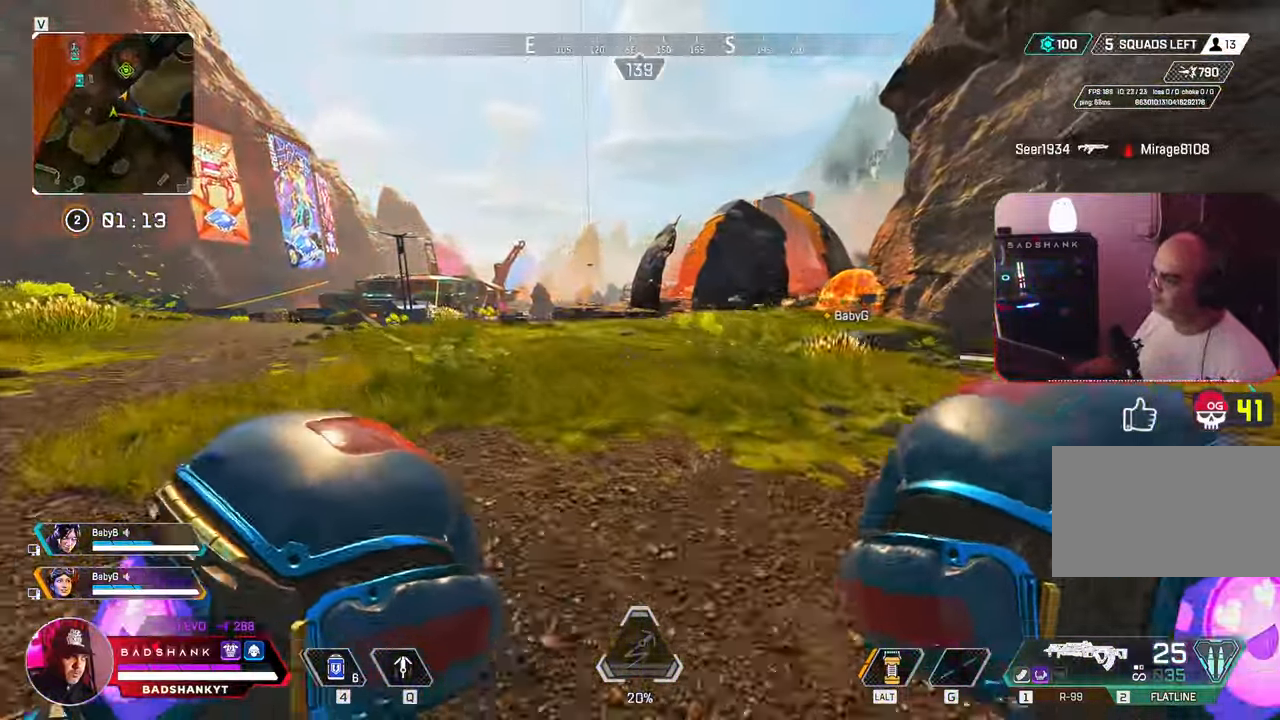
{"keys": ["a", "w"], "mouse": [], "events": []}
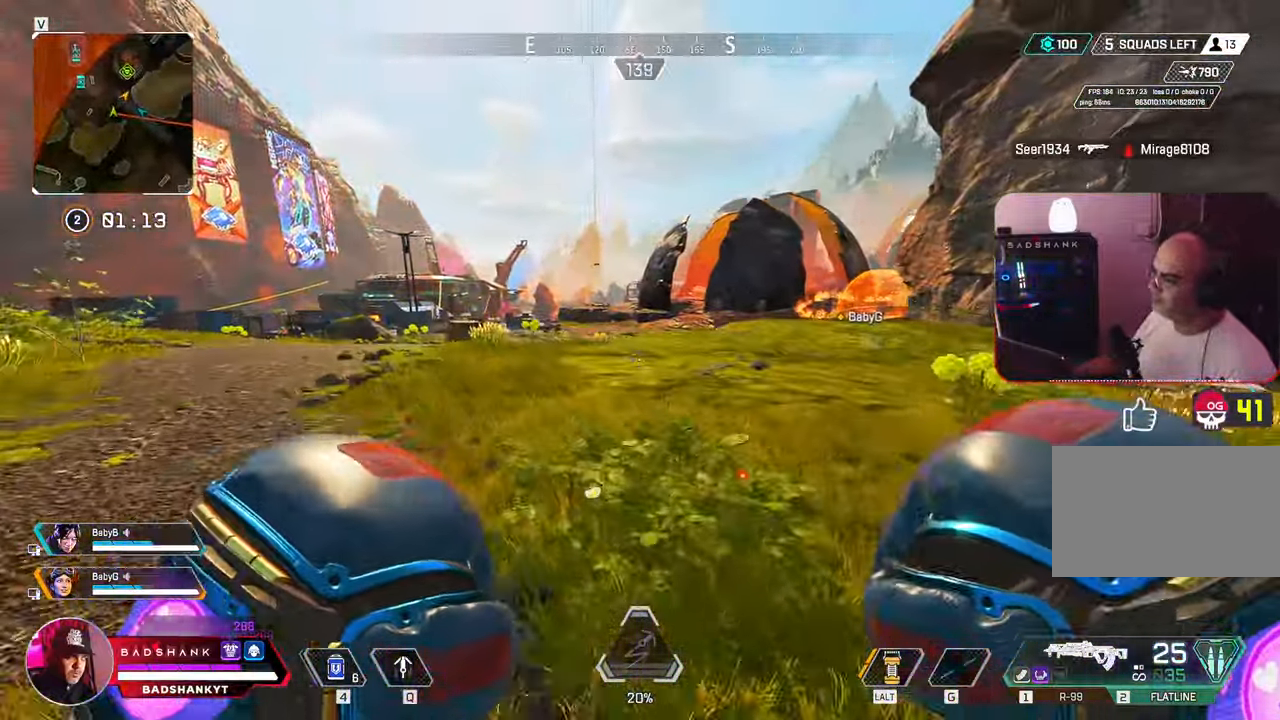
{"keys": ["a", "w"], "mouse": [], "events": []}
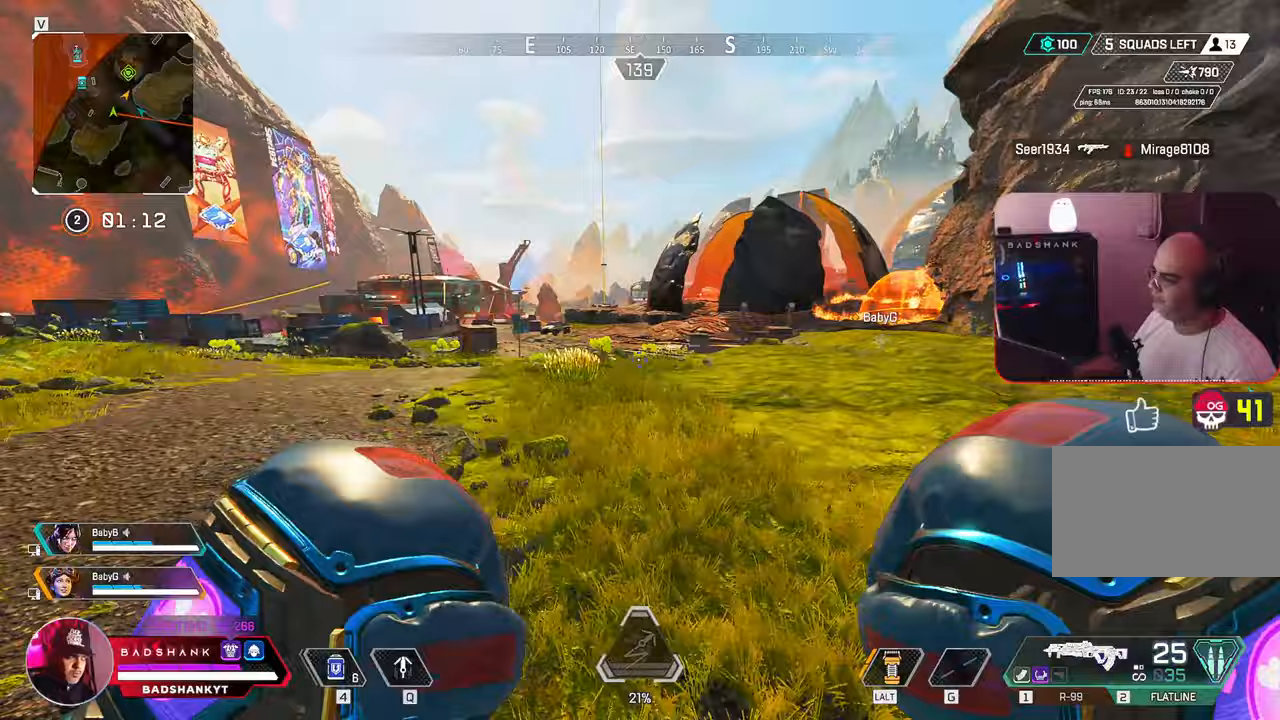
{"keys": ["a", "w"], "mouse": [], "events": []}
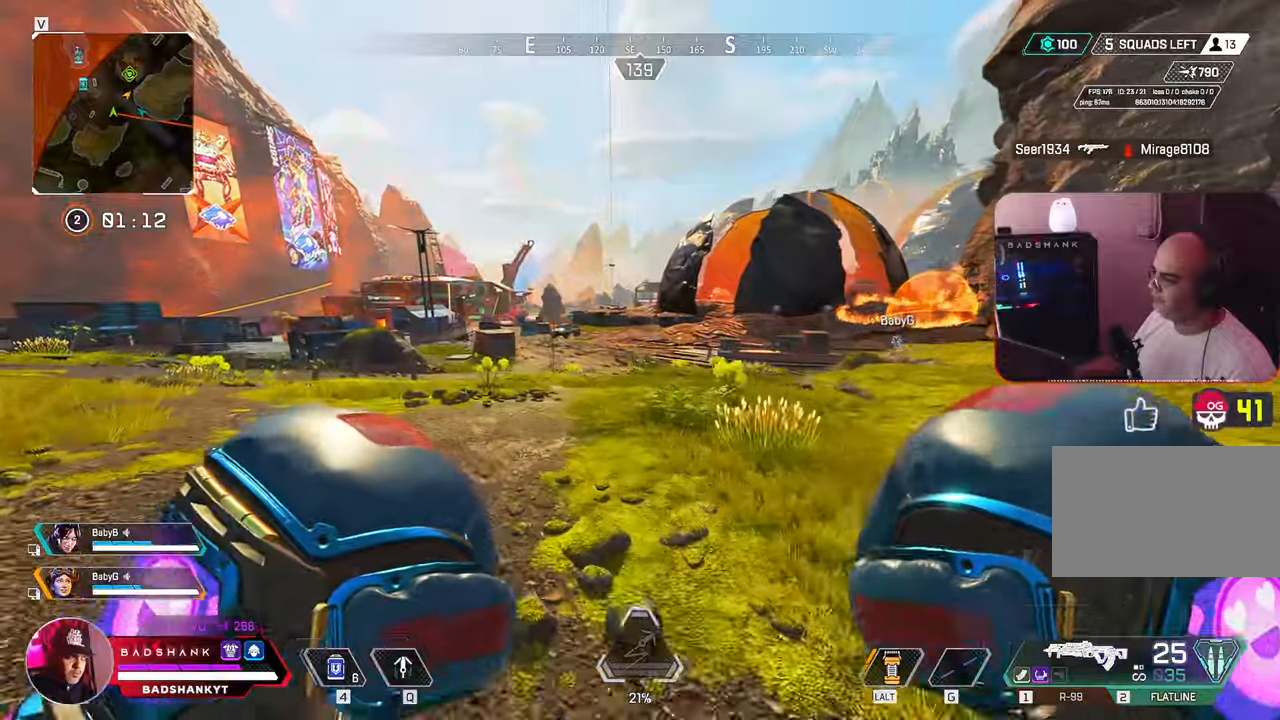
{"keys": ["a", "w"], "mouse": [], "events": []}
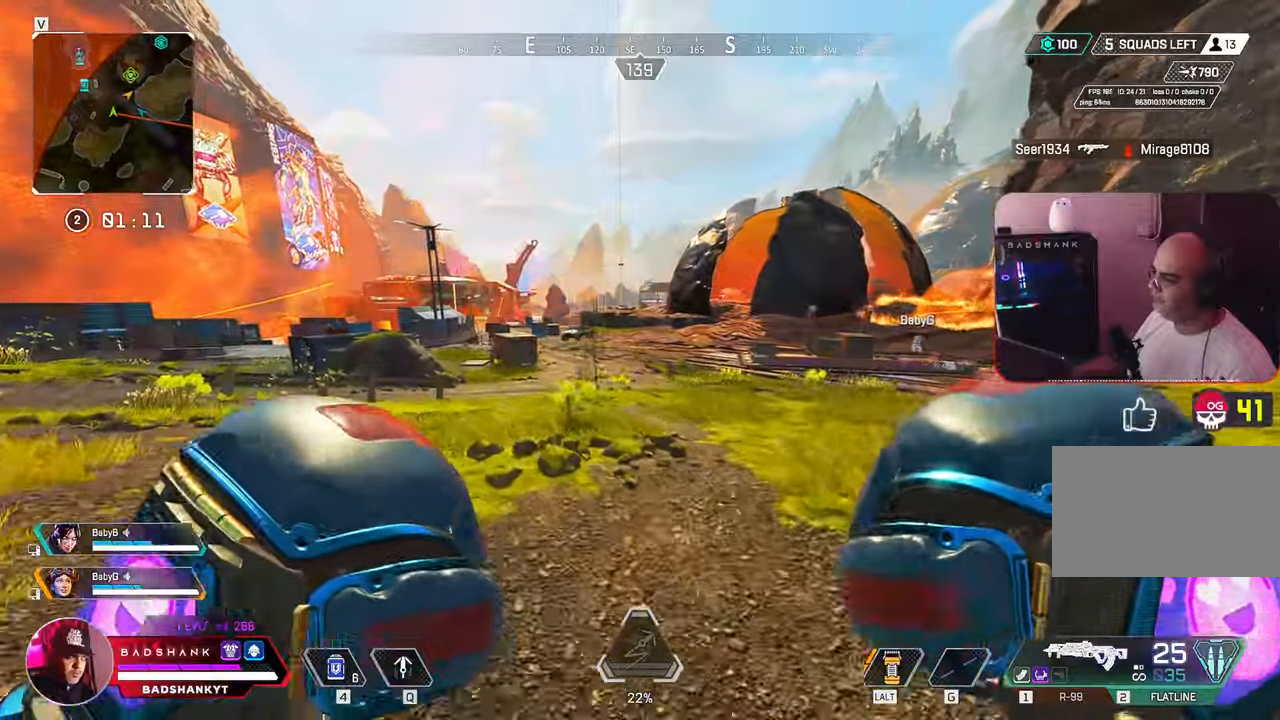
{"keys": ["a", "w"], "mouse": [], "events": []}
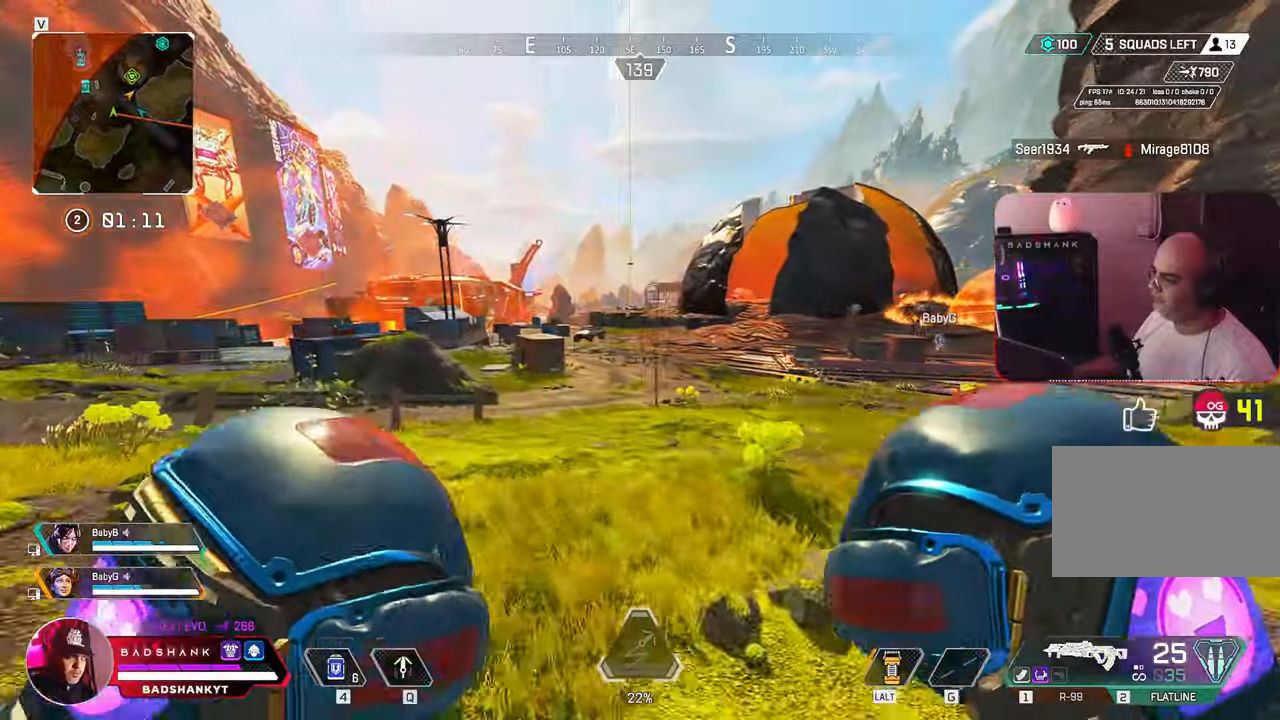
{"keys": ["a", "w"], "mouse": [], "events": []}
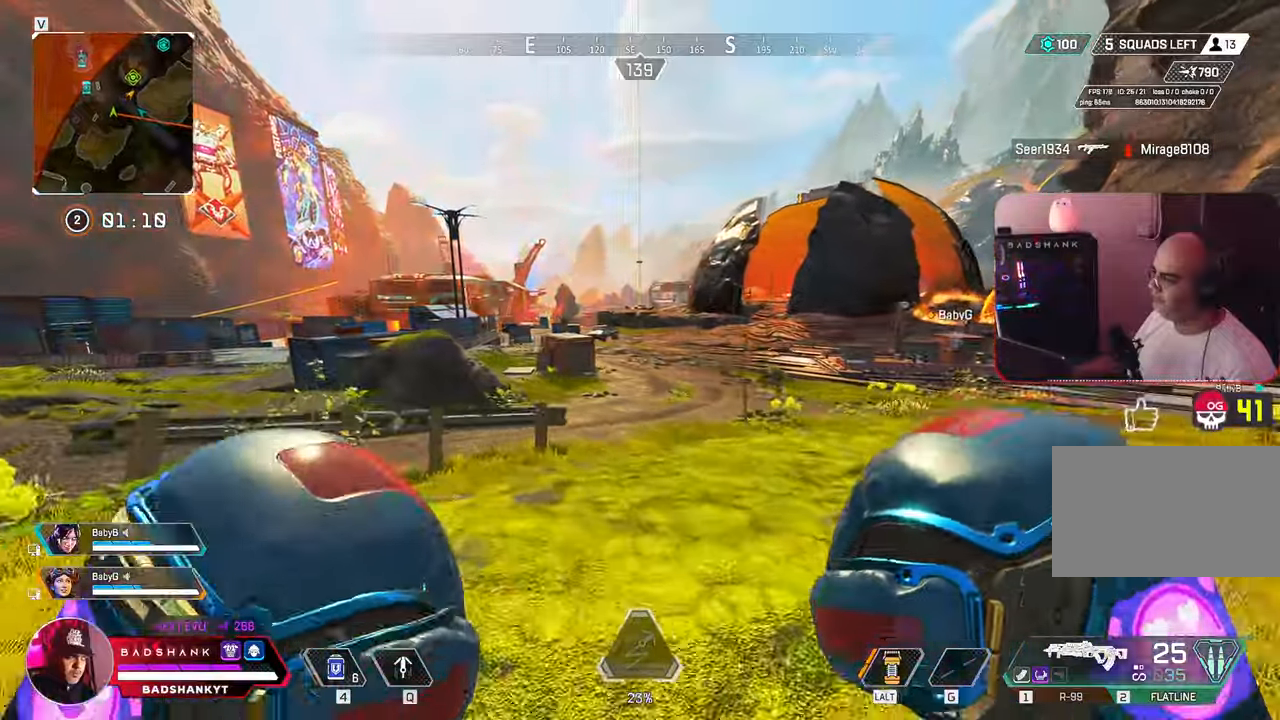
{"keys": ["a", "space", "w"], "mouse": [], "events": [[483, "space", "down"]]}
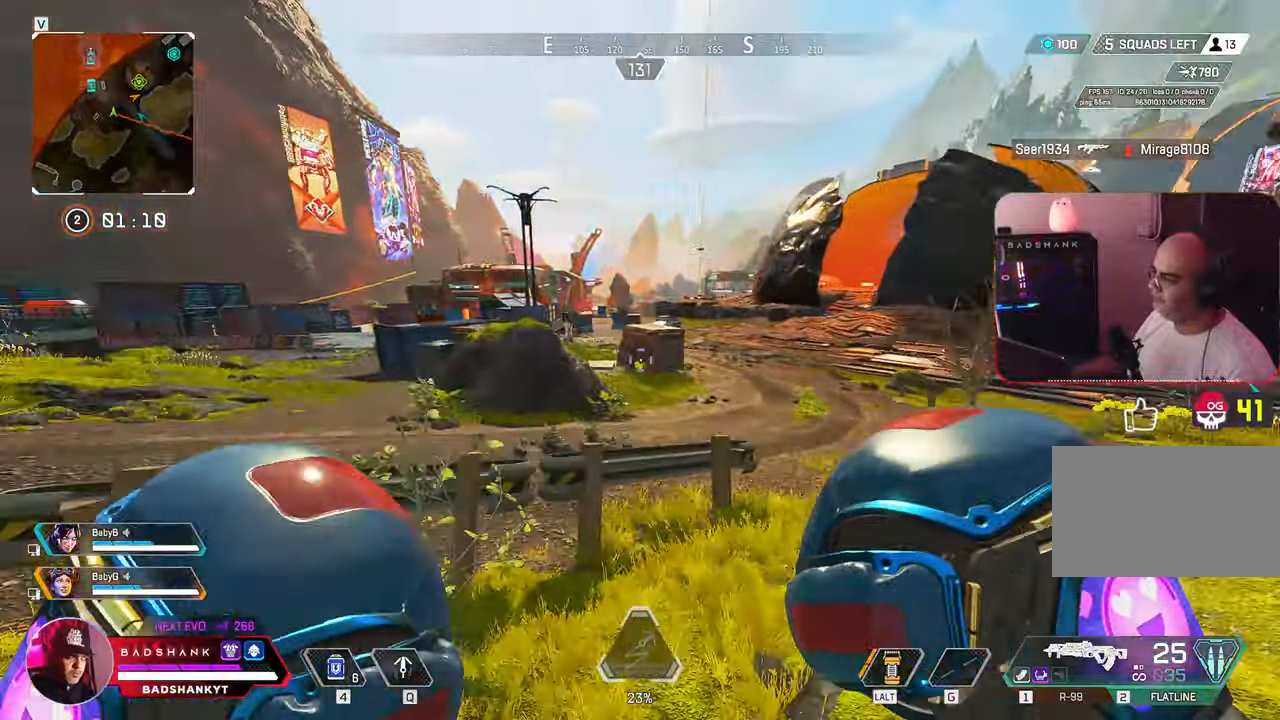
{"keys": ["a", "w"], "mouse": []}
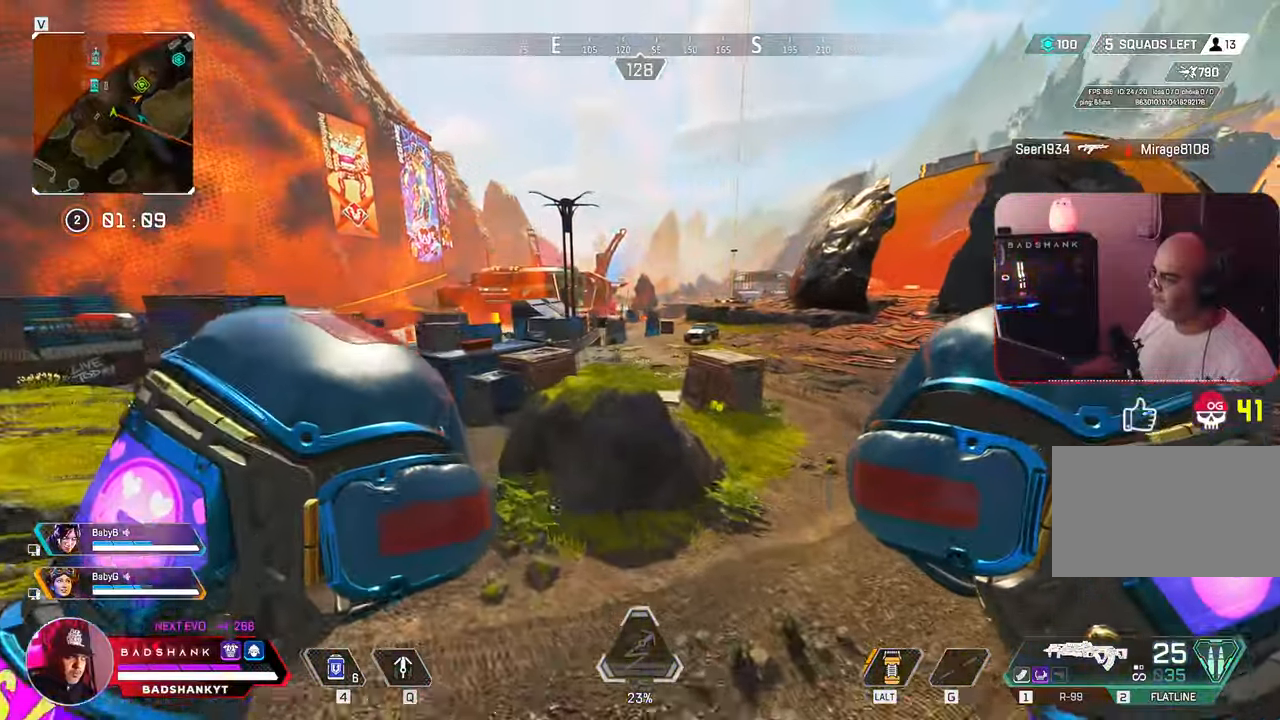
{"keys": ["w"], "mouse": [], "events": [[417, "a", "up"]]}
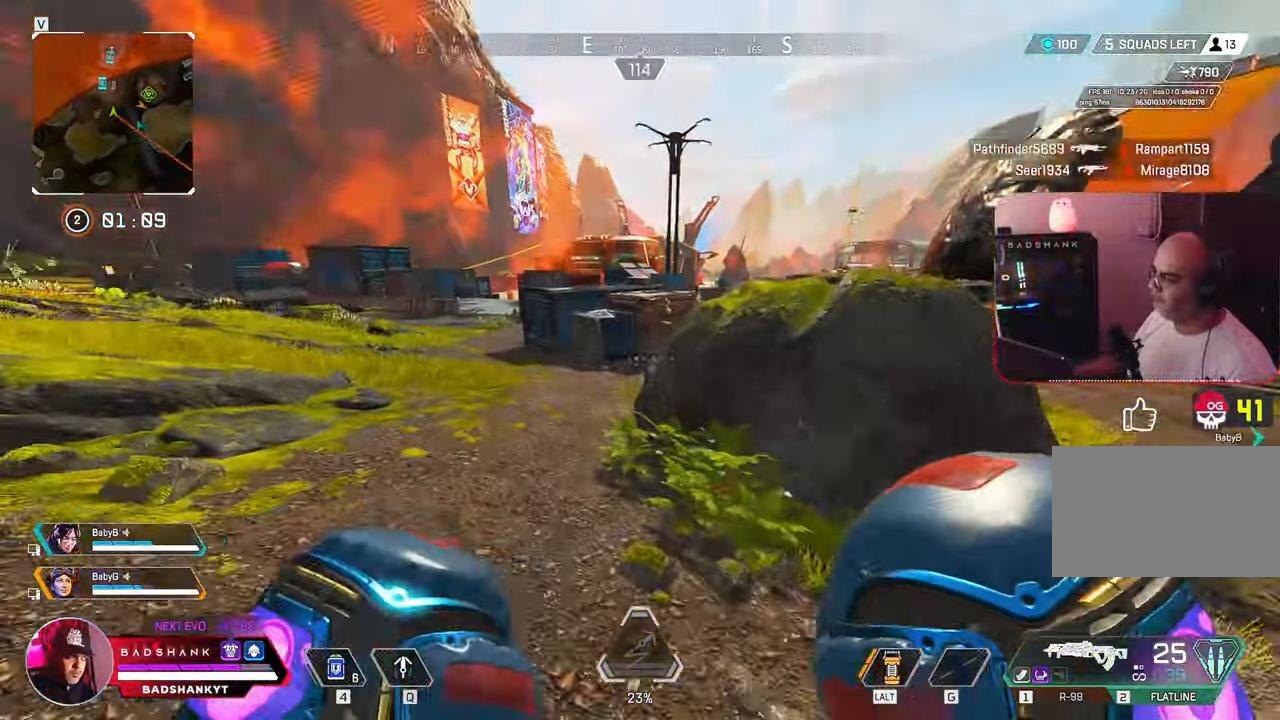
{"keys": ["w"], "mouse": [], "events": []}
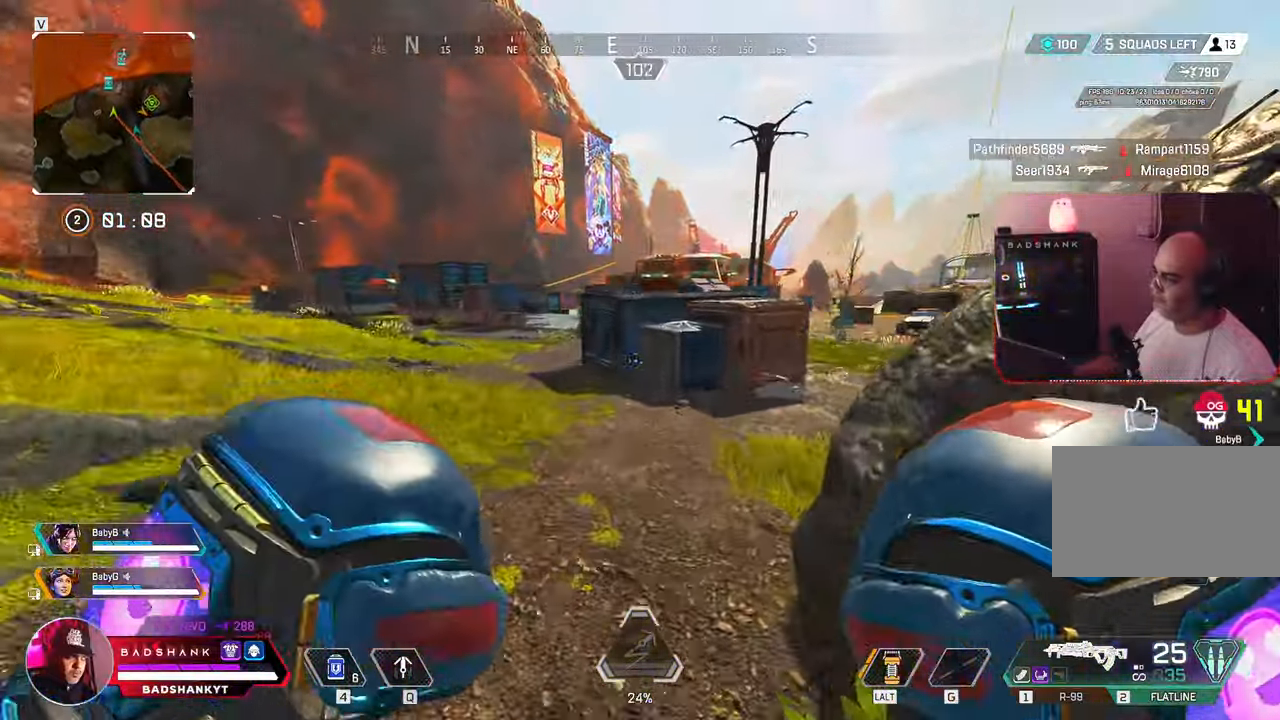
{"keys": ["w"], "mouse": [], "events": []}
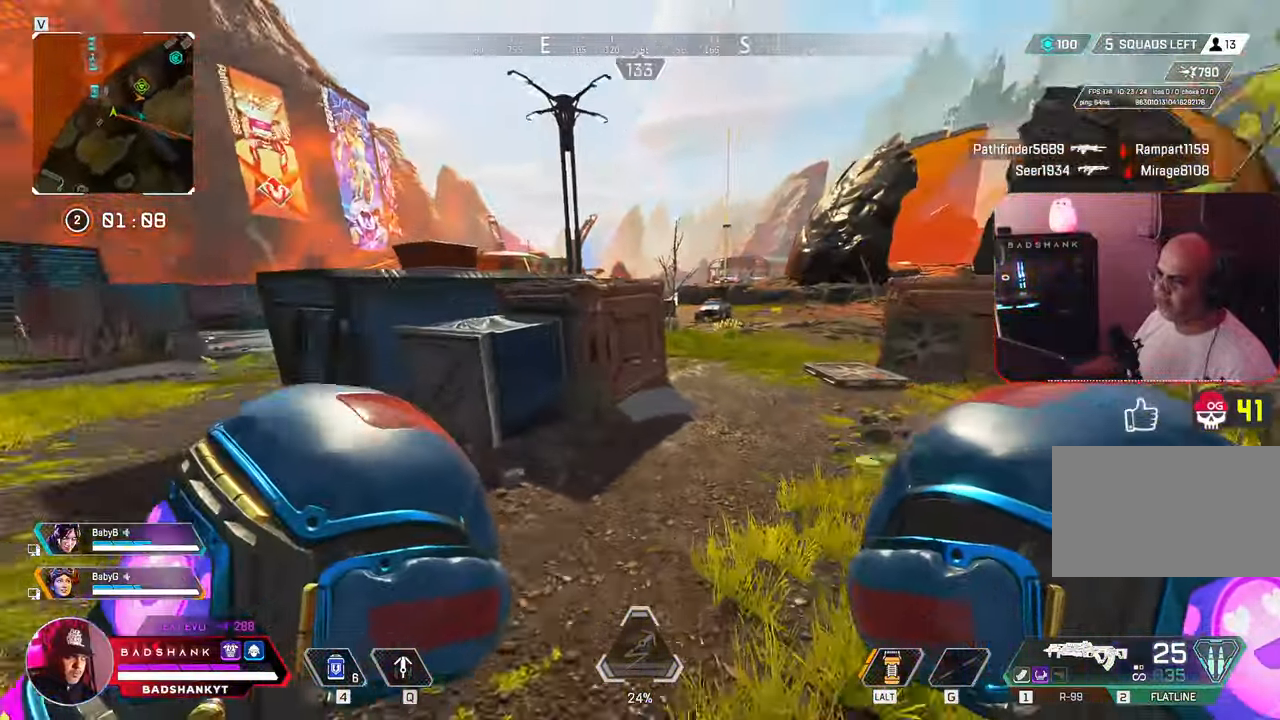
{"keys": ["w"], "mouse": [], "events": []}
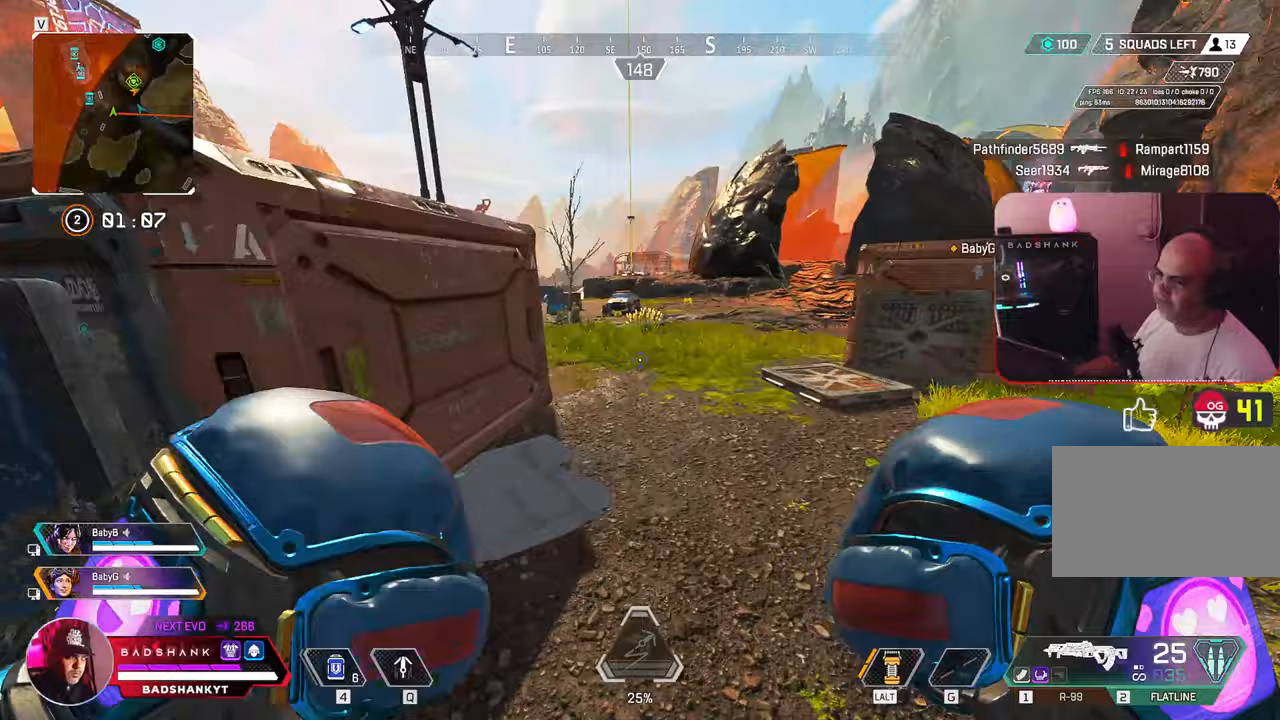
{"keys": ["w"], "mouse": [], "events": []}
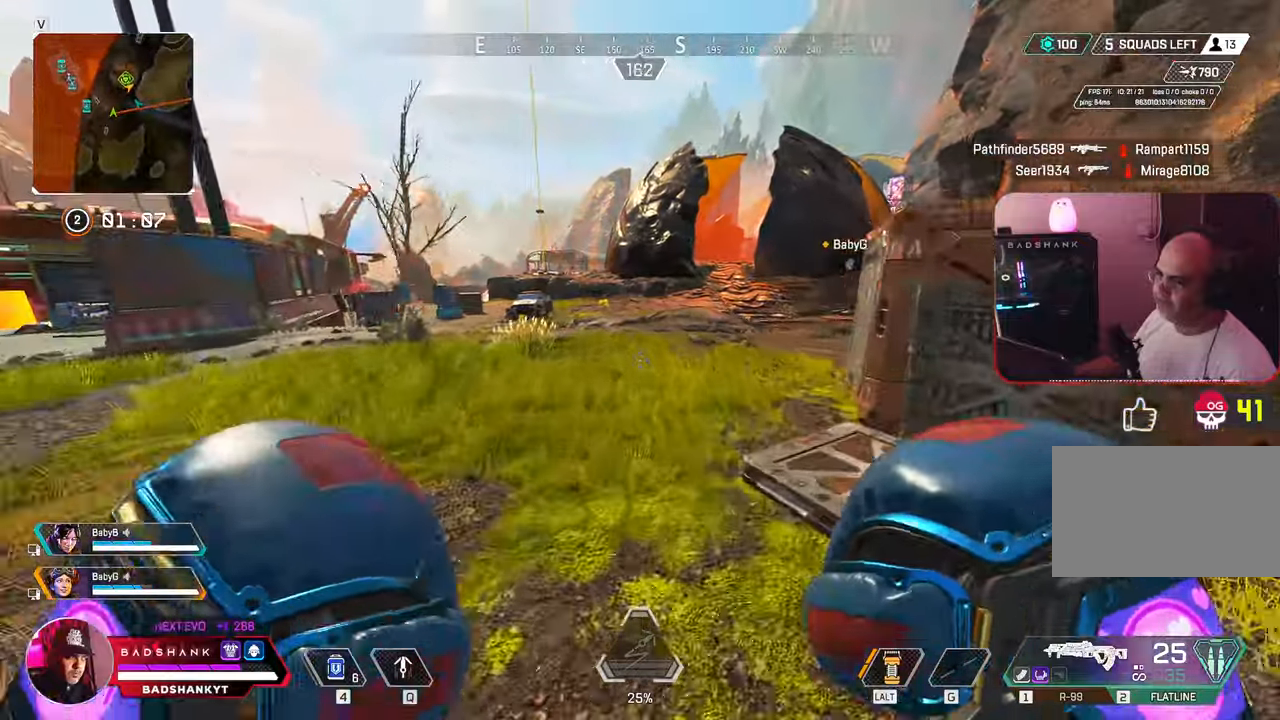
{"keys": ["w"], "mouse": [], "events": []}